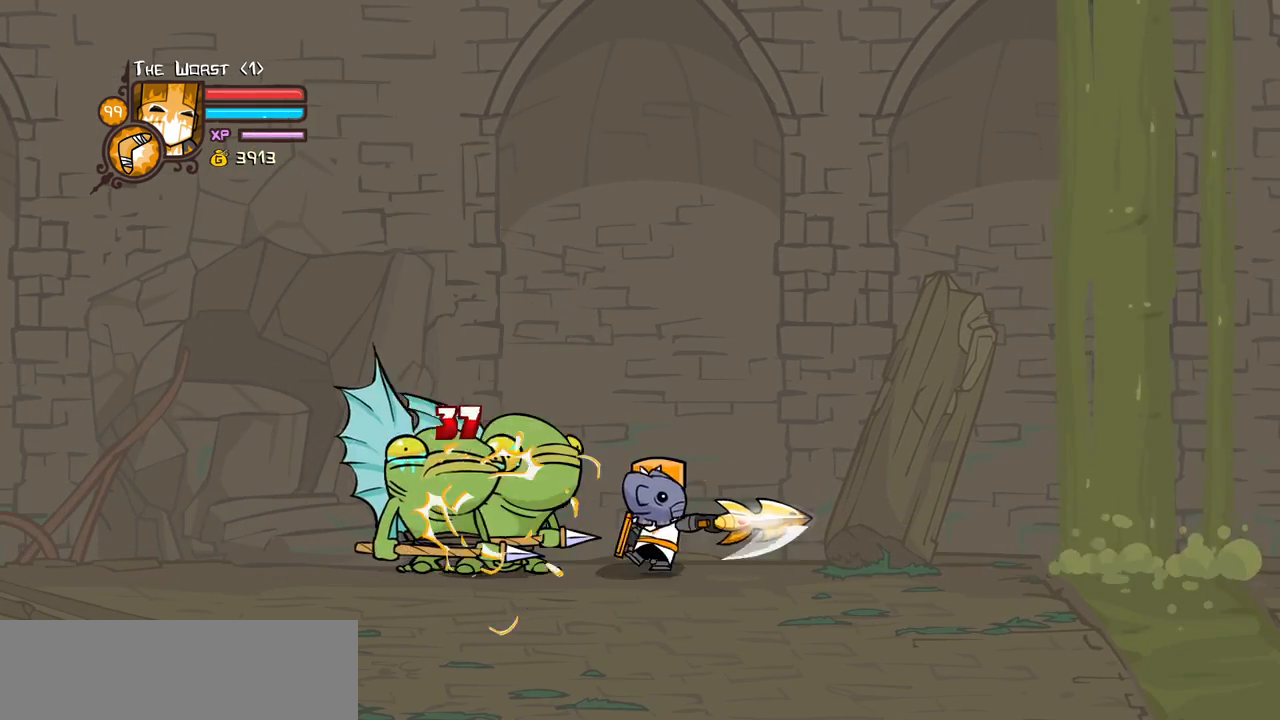
Gameplay with keyboard; each line is a JSON object with the keys held at the frame after it. "events" lists presses ("down") and releases ("up") of "block", "down", "heavy", "item", "iteml", "itemr", "jump", "left", "light", "magic", "right" and "up" between this image and that frame as [ms after this image, input, new state], when the widget could be followed in between. No other keys are recorded. Mouse input is not recorded. Key names are as the overlay labels them; some are game actions (e.g. jump) rather than physical keys.
{"keys": ["heavy"], "events": [[184, "heavy", "down"], [184, "left", "up"], [267, "light", "up"]]}
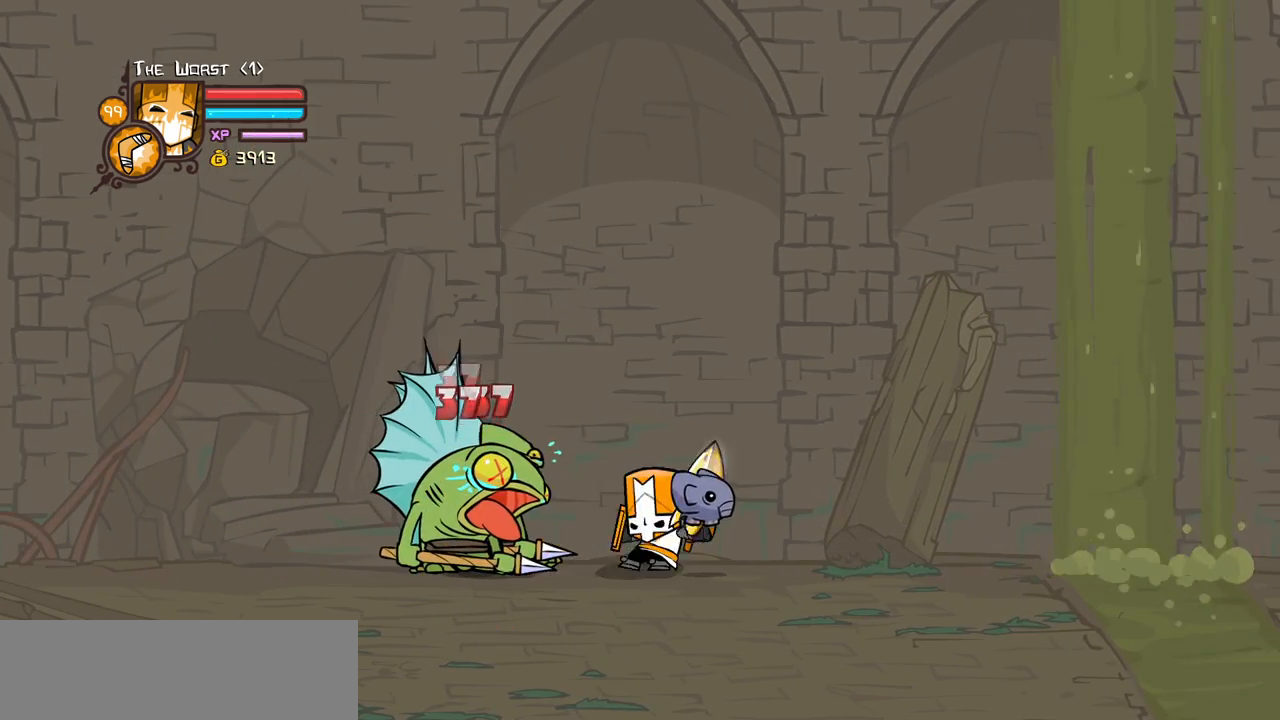
{"keys": ["heavy"], "events": [[150, "heavy", "up"], [200, "heavy", "down"], [384, "heavy", "up"], [434, "heavy", "down"]]}
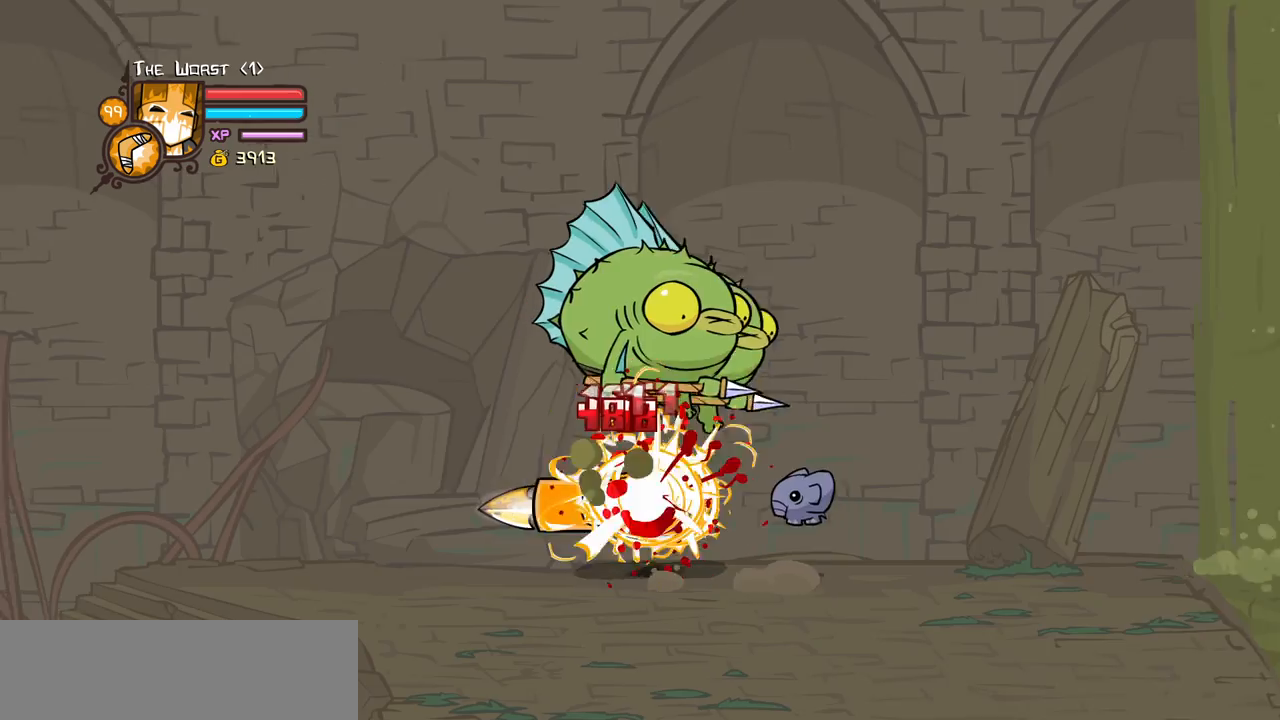
{"keys": ["right"], "events": [[17, "right", "down"], [217, "heavy", "up"]]}
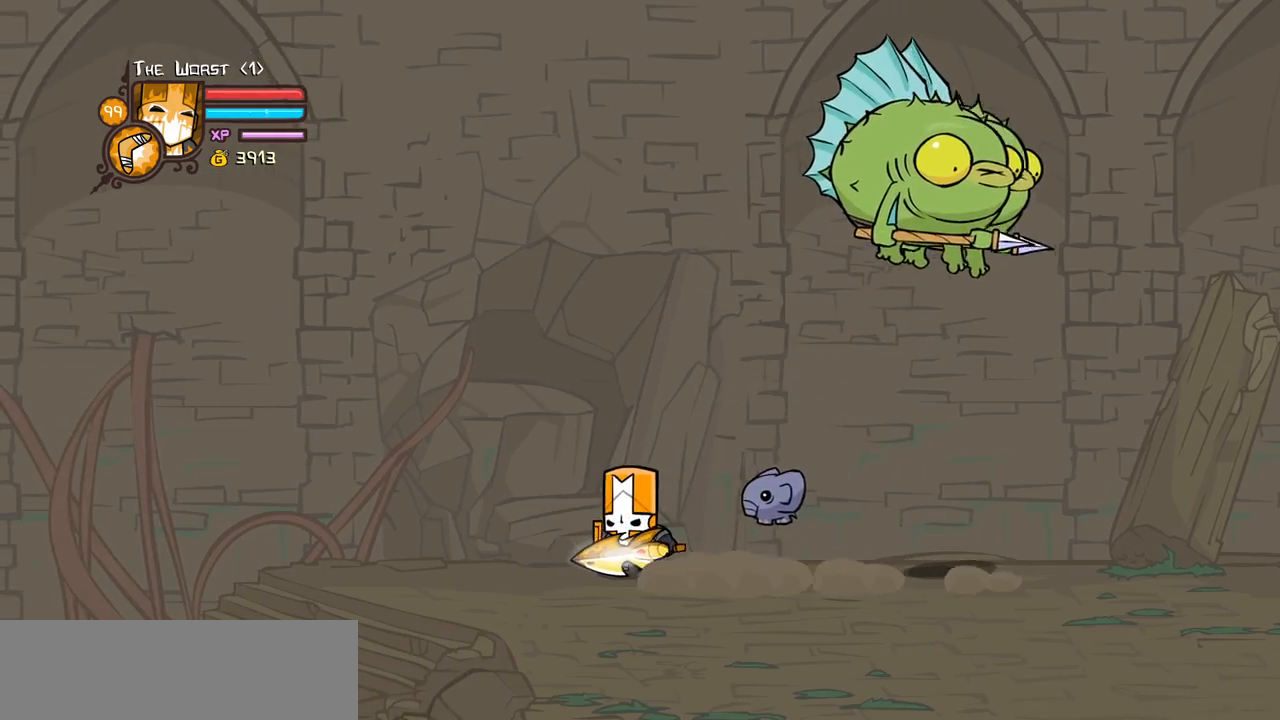
{"keys": ["right"], "events": []}
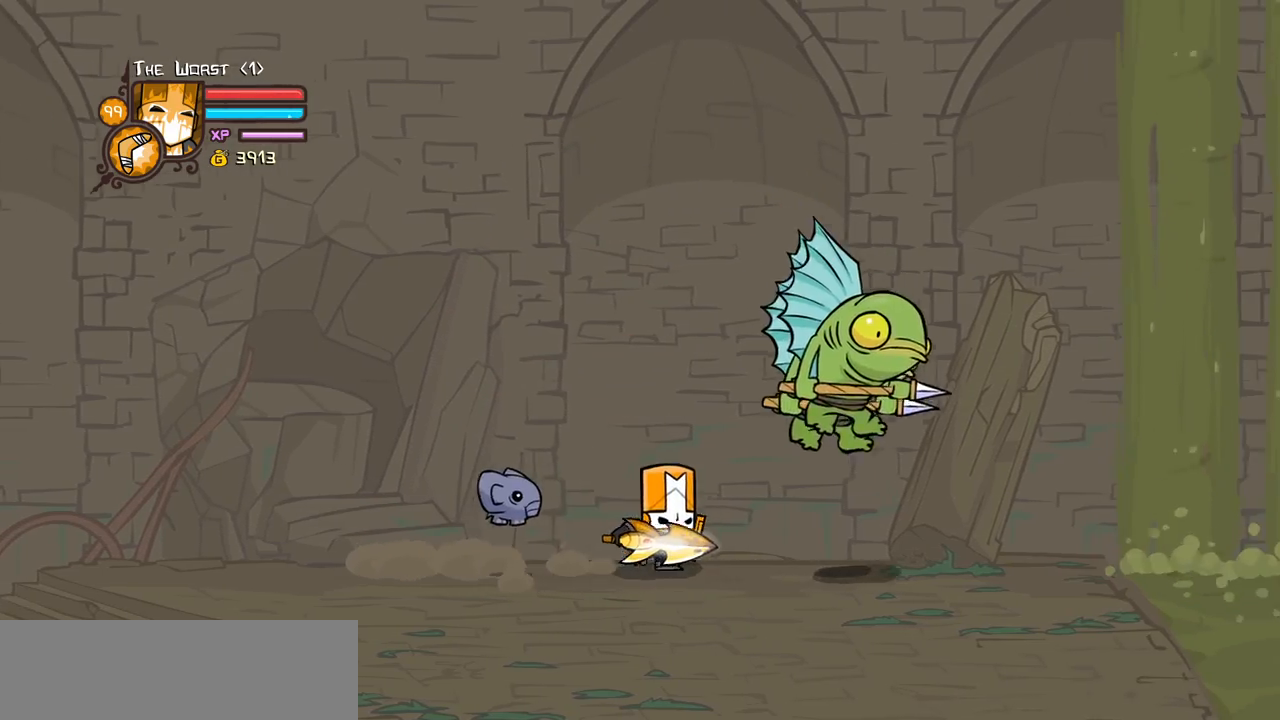
{"keys": ["light", "right"], "events": [[100, "left", "down"], [100, "light", "down"], [100, "right", "up"], [200, "left", "up"], [234, "right", "down"], [284, "light", "up"], [334, "light", "down"]]}
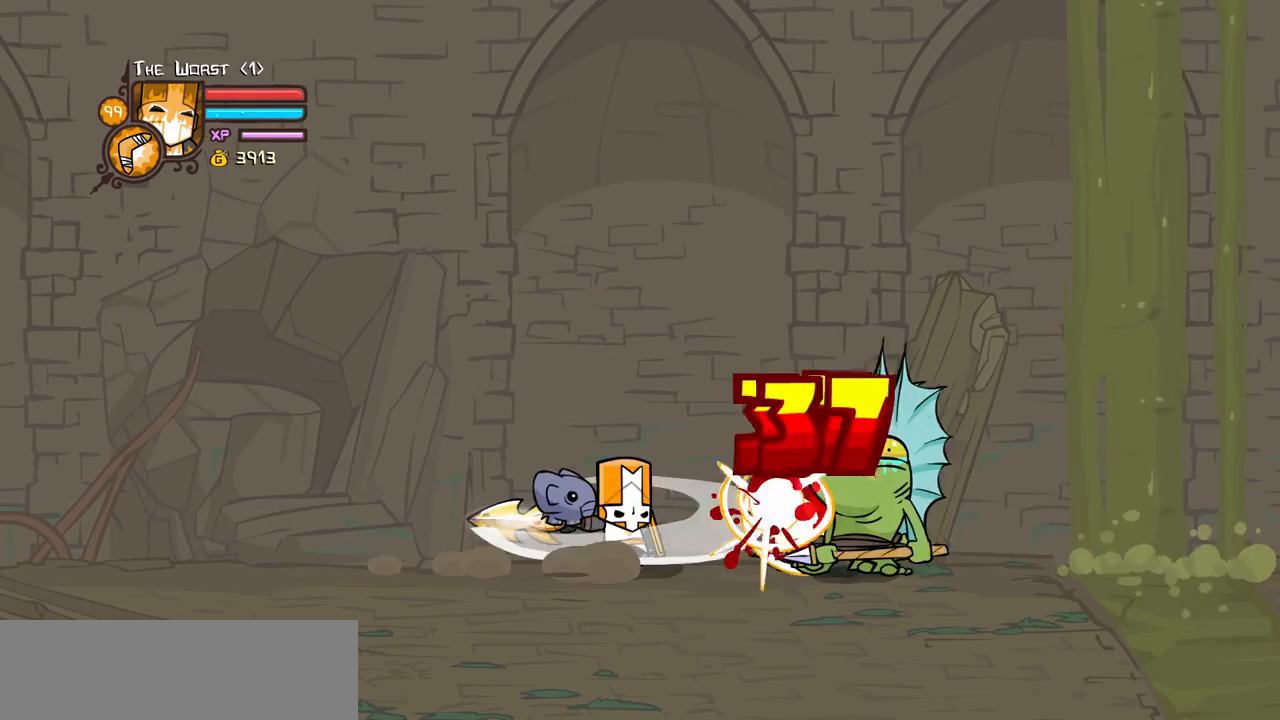
{"keys": ["heavy"], "events": [[17, "light", "up"], [67, "light", "down"], [167, "right", "up"], [250, "heavy", "down"], [350, "light", "up"]]}
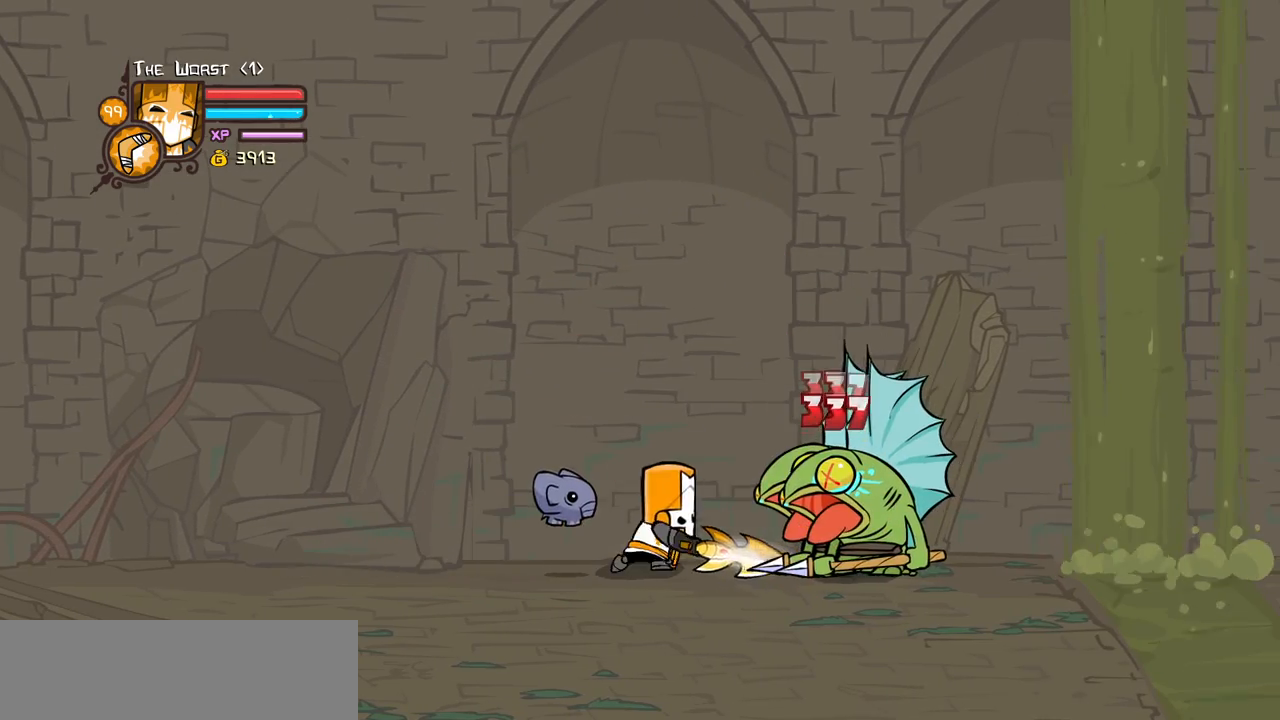
{"keys": ["heavy"], "events": [[234, "heavy", "up"], [317, "heavy", "down"], [467, "heavy", "up"], [500, "heavy", "down"]]}
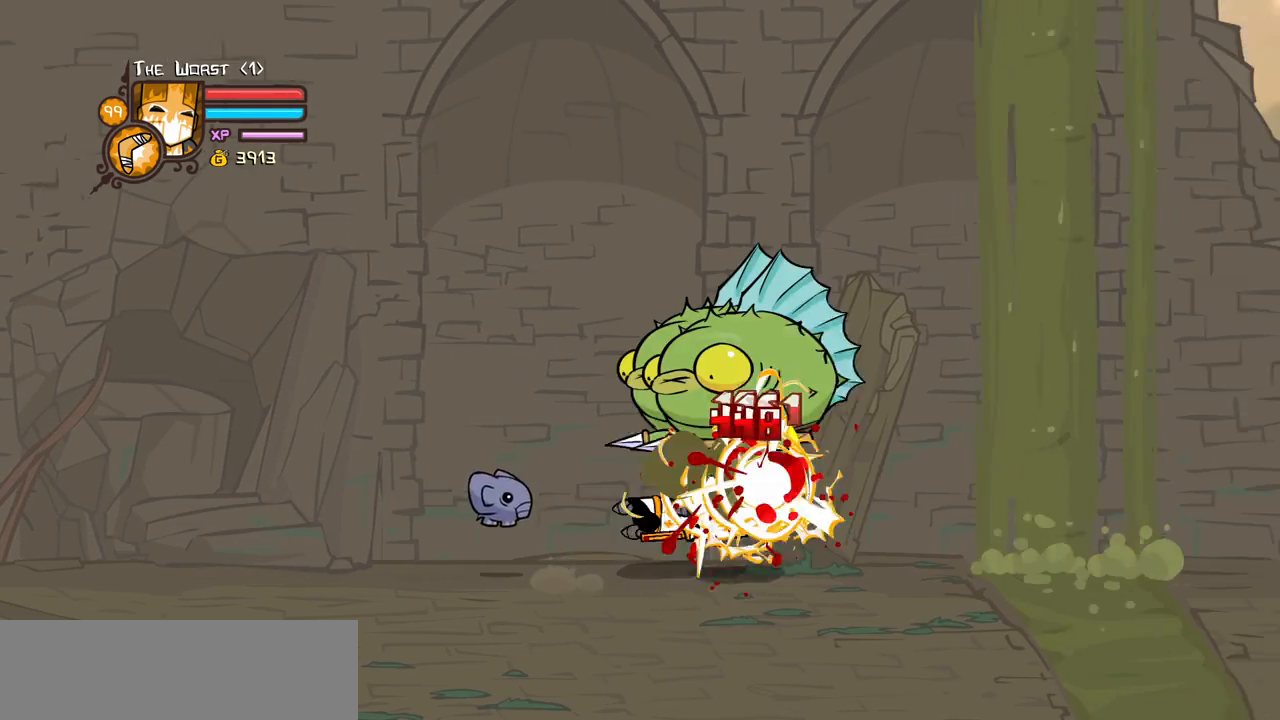
{"keys": ["left"], "events": [[100, "left", "down"], [234, "heavy", "up"]]}
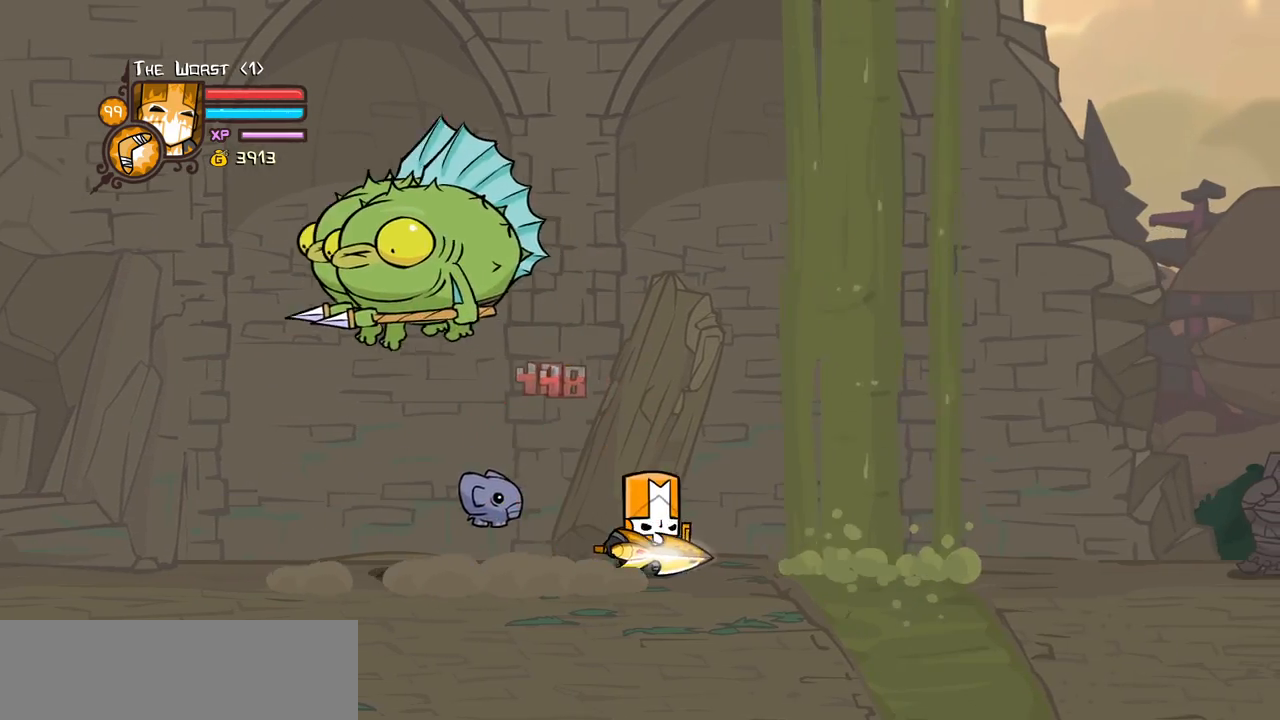
{"keys": ["light", "right"], "events": [[400, "light", "down"], [400, "right", "down"], [450, "left", "up"]]}
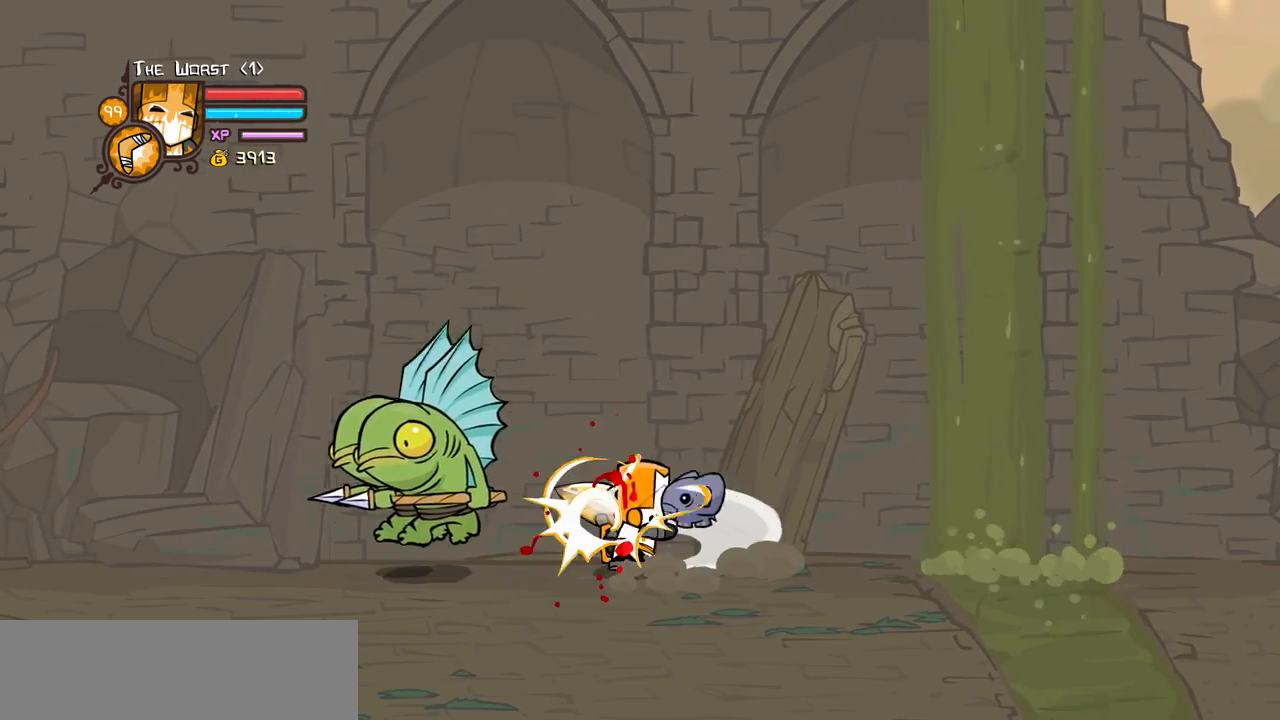
{"keys": ["left", "light"], "events": [[34, "light", "up"], [84, "left", "down"], [84, "light", "down"], [134, "right", "up"], [267, "light", "up"], [367, "light", "down"]]}
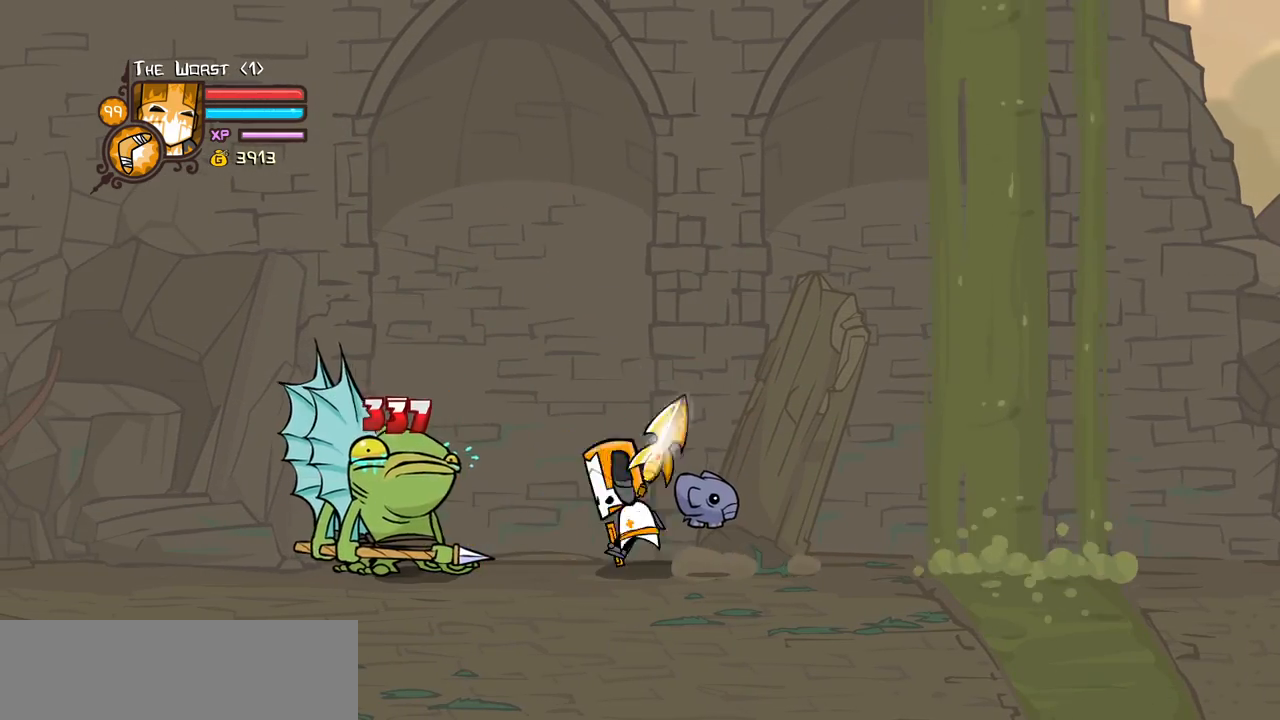
{"keys": ["heavy", "left"], "events": [[100, "heavy", "down"], [150, "light", "up"]]}
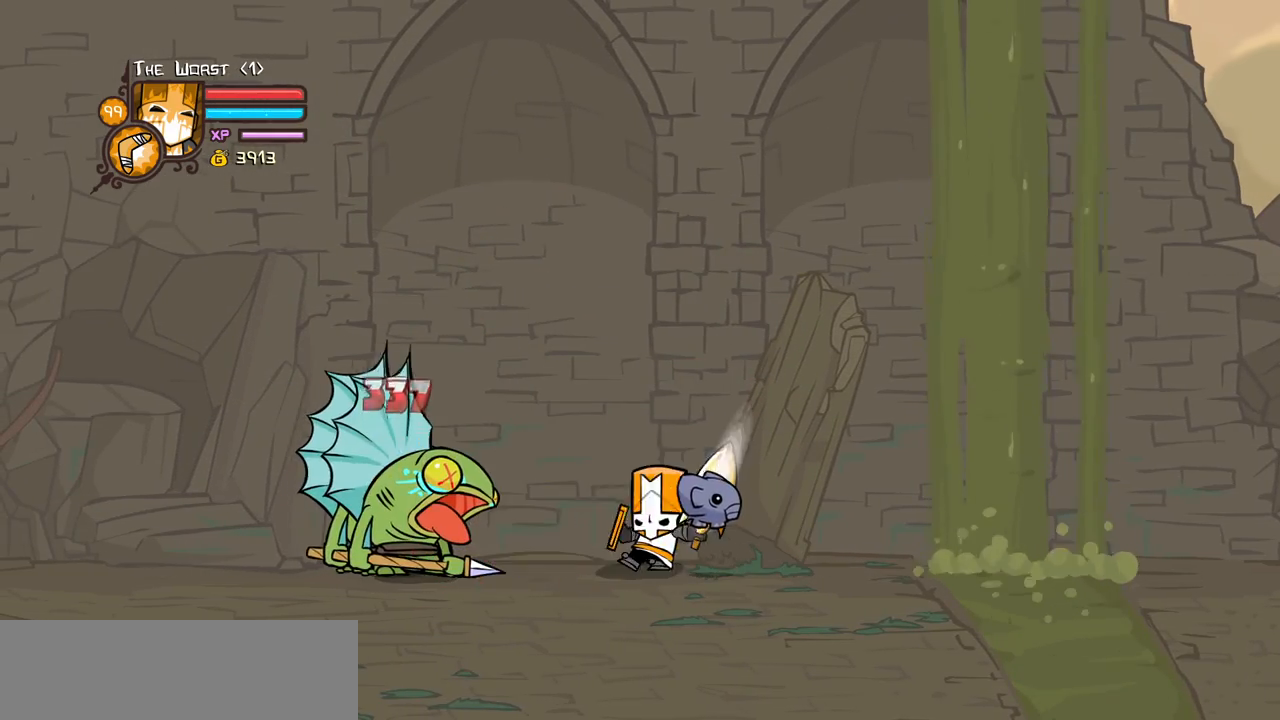
{"keys": ["heavy", "right"], "events": [[67, "heavy", "up"], [67, "left", "up"], [117, "heavy", "down"], [250, "heavy", "up"], [300, "heavy", "down"], [350, "right", "down"]]}
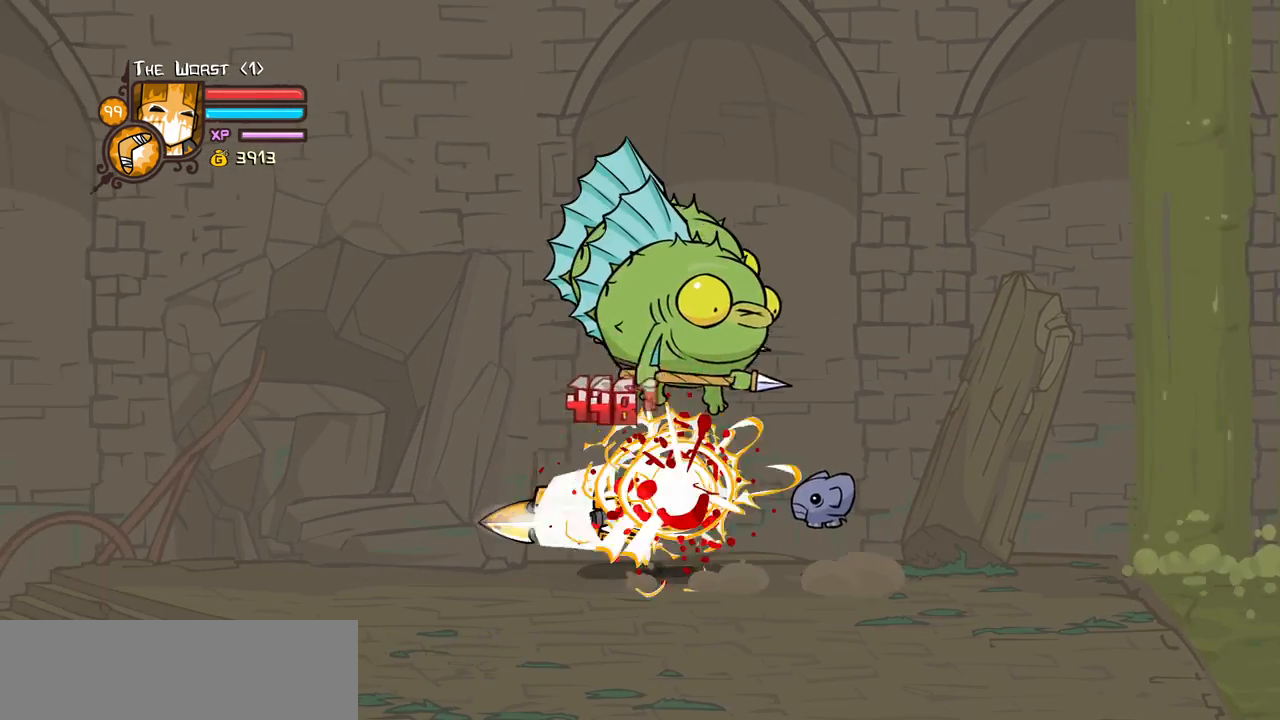
{"keys": ["right"], "events": [[84, "heavy", "up"]]}
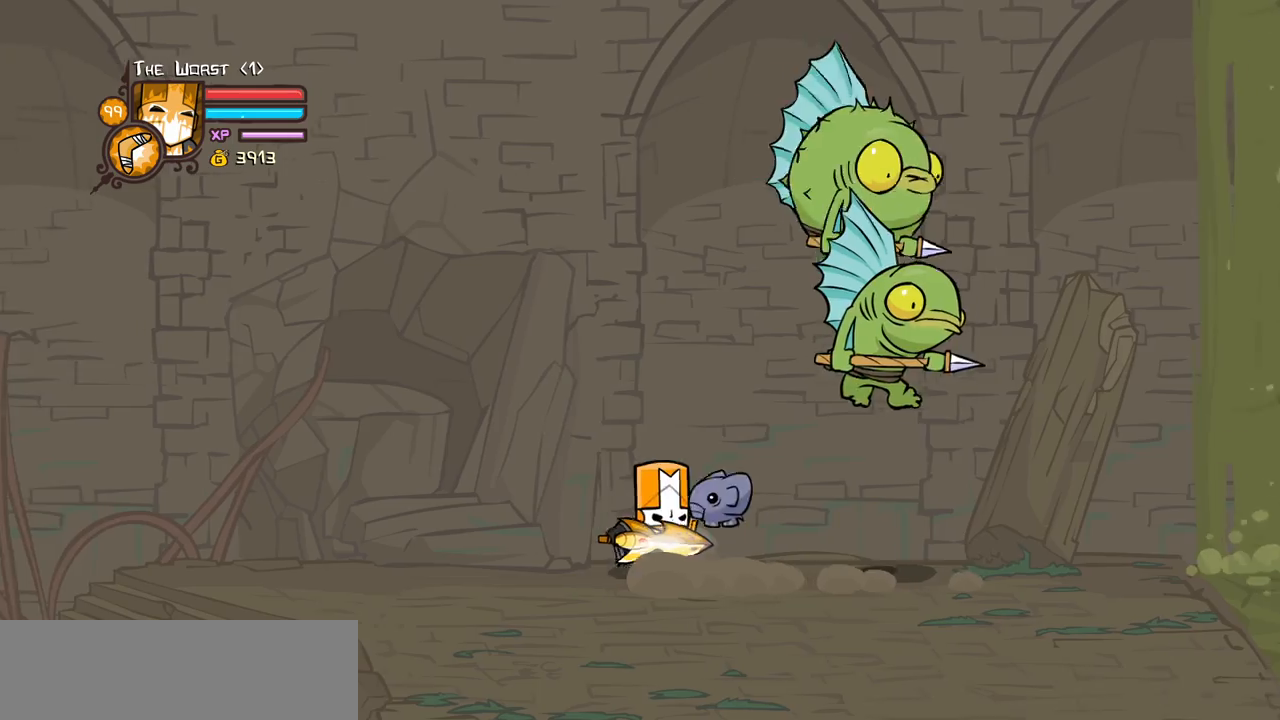
{"keys": ["light", "right"], "events": [[200, "left", "down"], [200, "light", "down"], [234, "right", "up"], [334, "left", "up"], [334, "right", "down"], [384, "light", "up"], [434, "light", "down"]]}
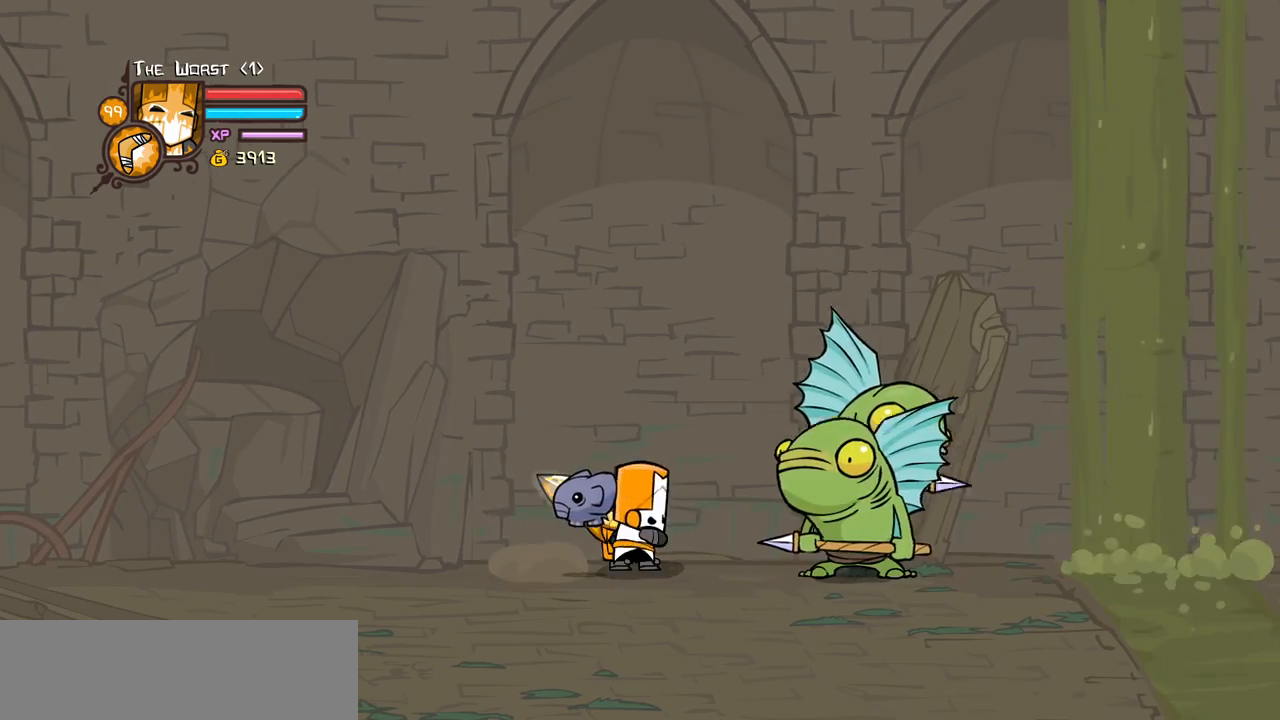
{"keys": ["heavy"], "events": [[117, "light", "up"], [167, "light", "down"], [400, "heavy", "down"], [450, "light", "up"], [450, "right", "up"]]}
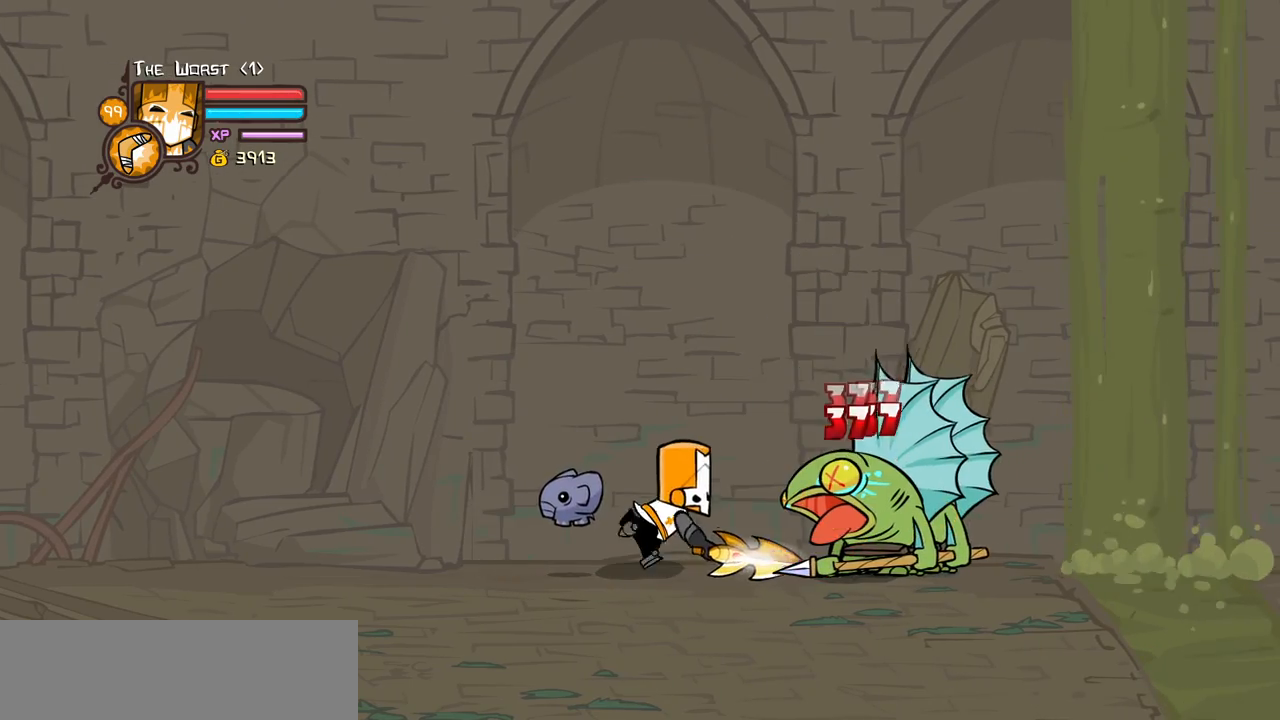
{"keys": ["heavy"], "events": [[367, "heavy", "up"], [467, "heavy", "down"]]}
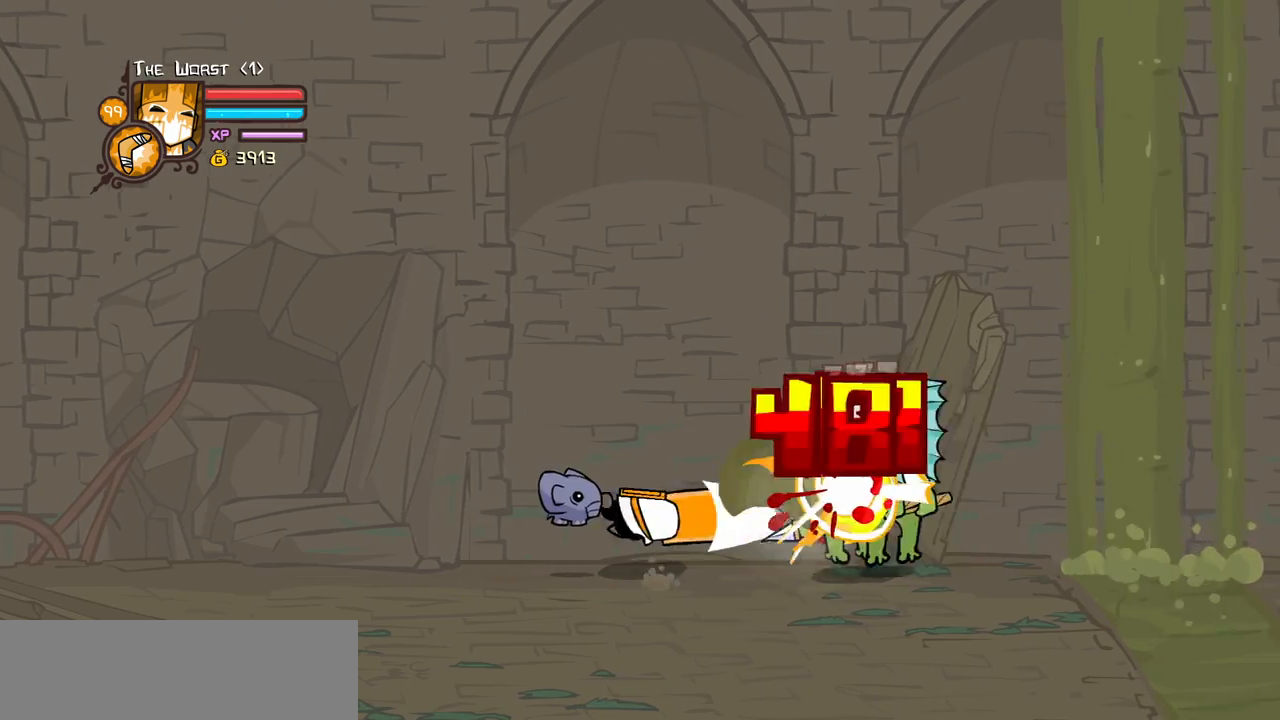
{"keys": ["left"], "events": [[100, "heavy", "up"], [150, "heavy", "down"], [200, "left", "down"], [434, "heavy", "up"]]}
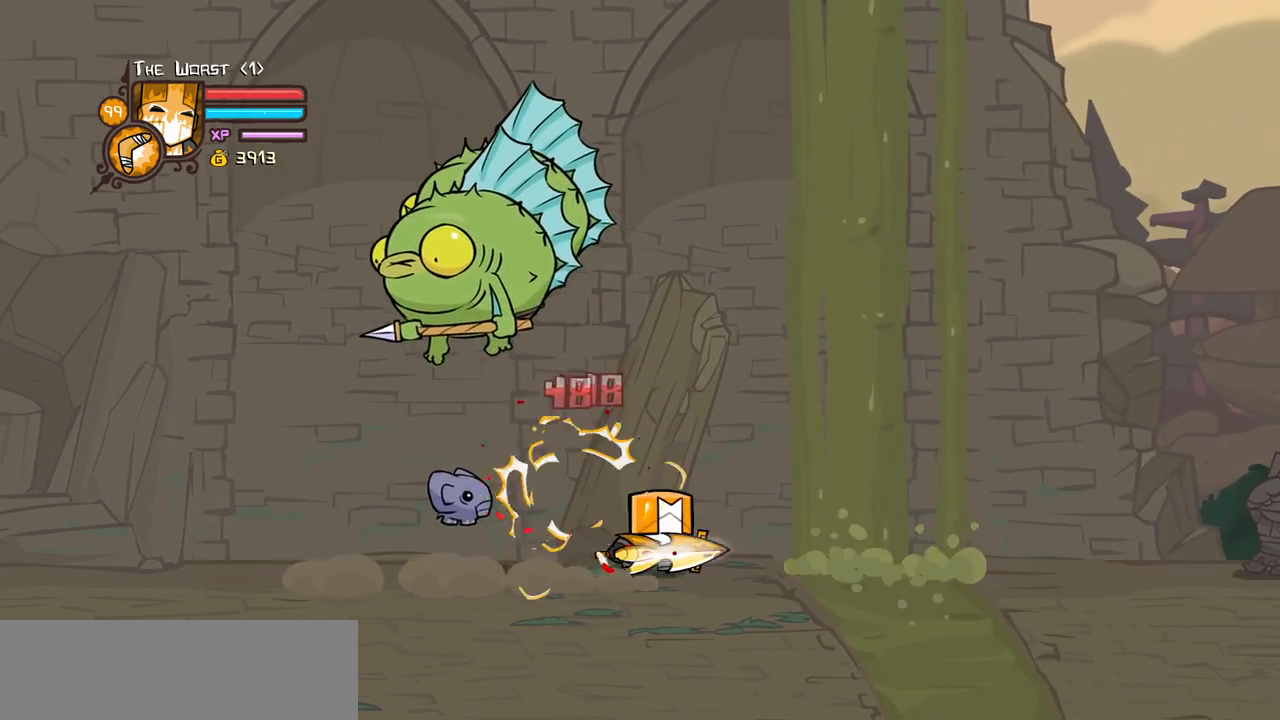
{"keys": ["left", "light"], "events": [[484, "light", "down"]]}
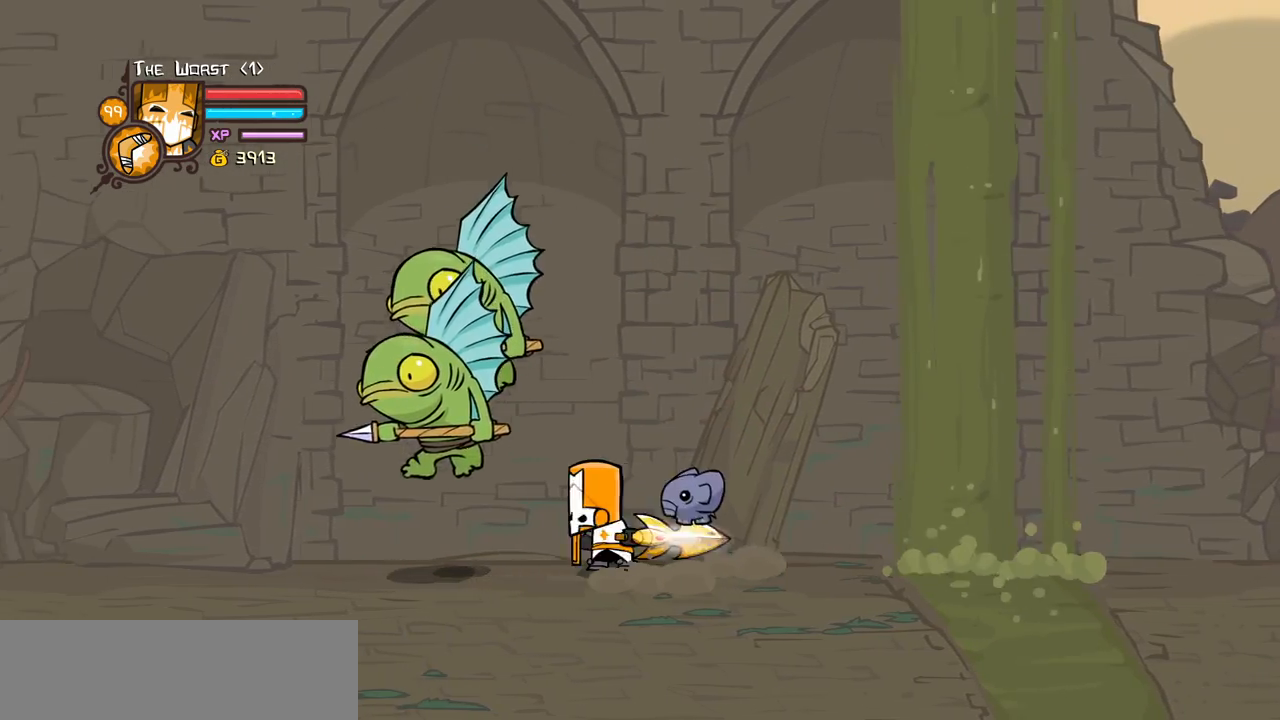
{"keys": ["light"], "events": [[134, "left", "up"], [134, "light", "up"], [184, "light", "down"], [417, "light", "up"], [467, "light", "down"]]}
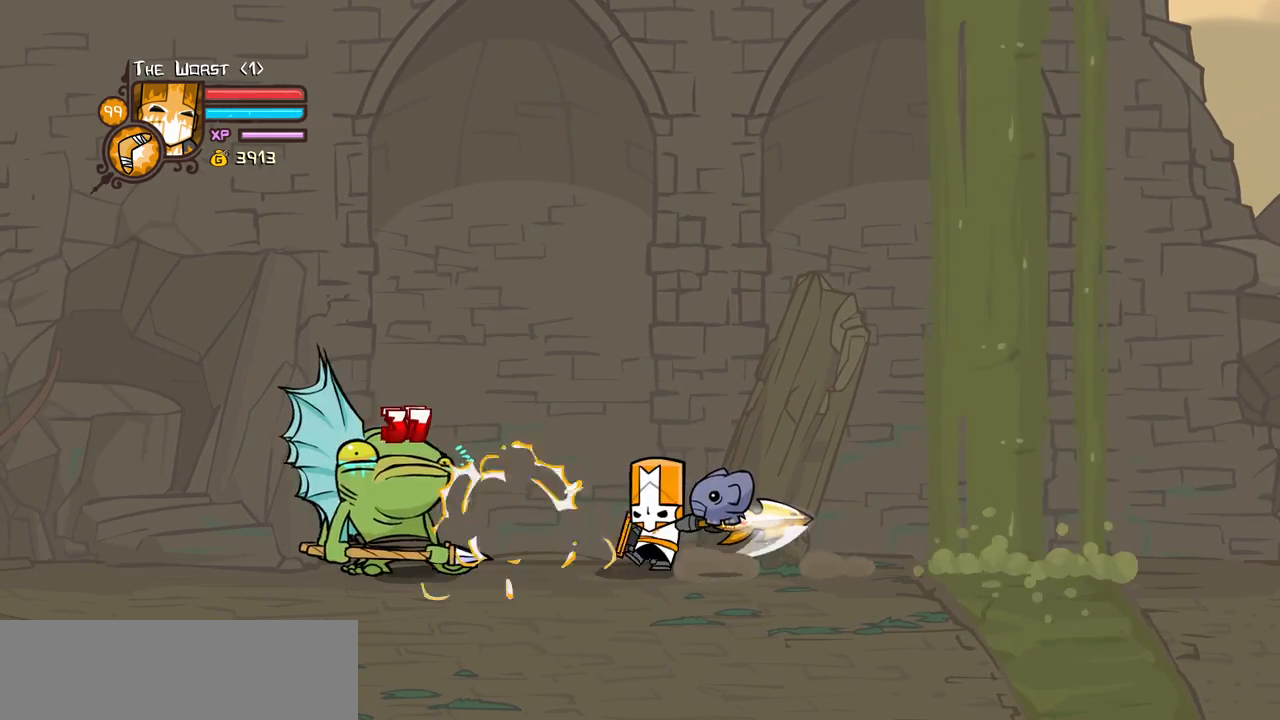
{"keys": ["heavy"], "events": [[250, "heavy", "down"], [284, "light", "up"]]}
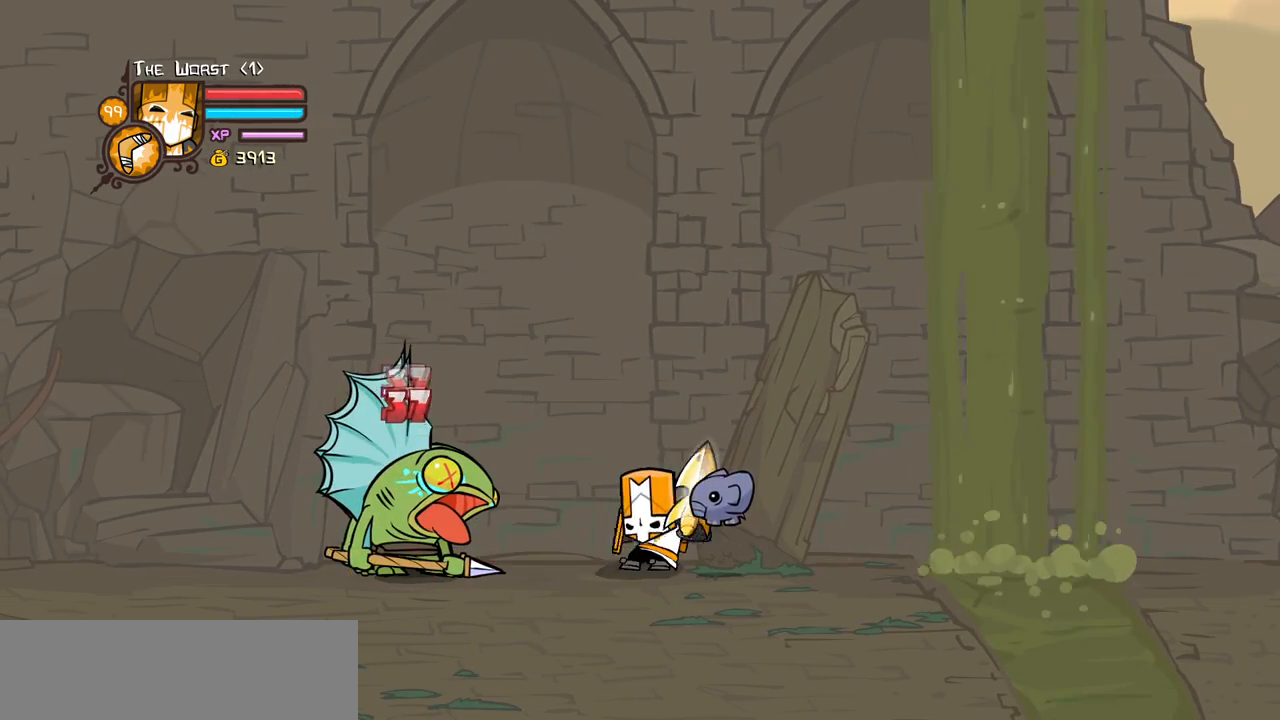
{"keys": ["heavy"], "events": [[217, "heavy", "up"], [250, "heavy", "down"], [400, "heavy", "up"], [450, "heavy", "down"]]}
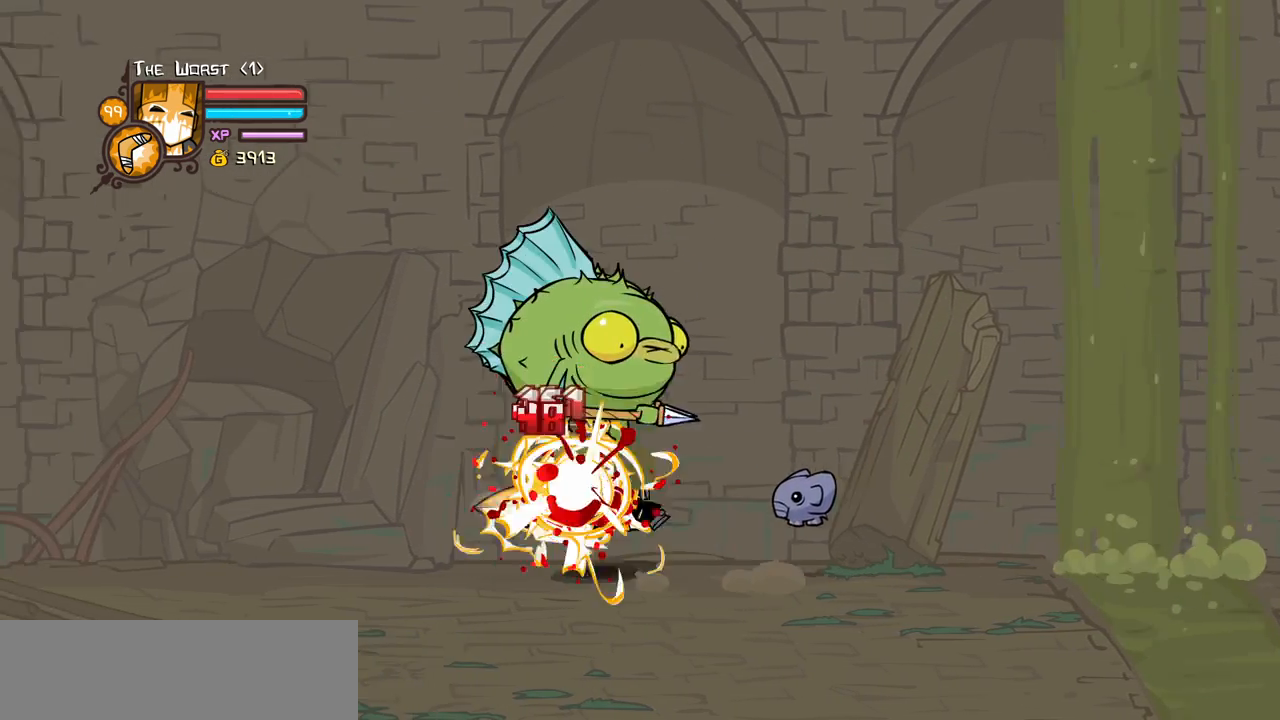
{"keys": ["right"], "events": [[34, "right", "down"], [217, "heavy", "up"]]}
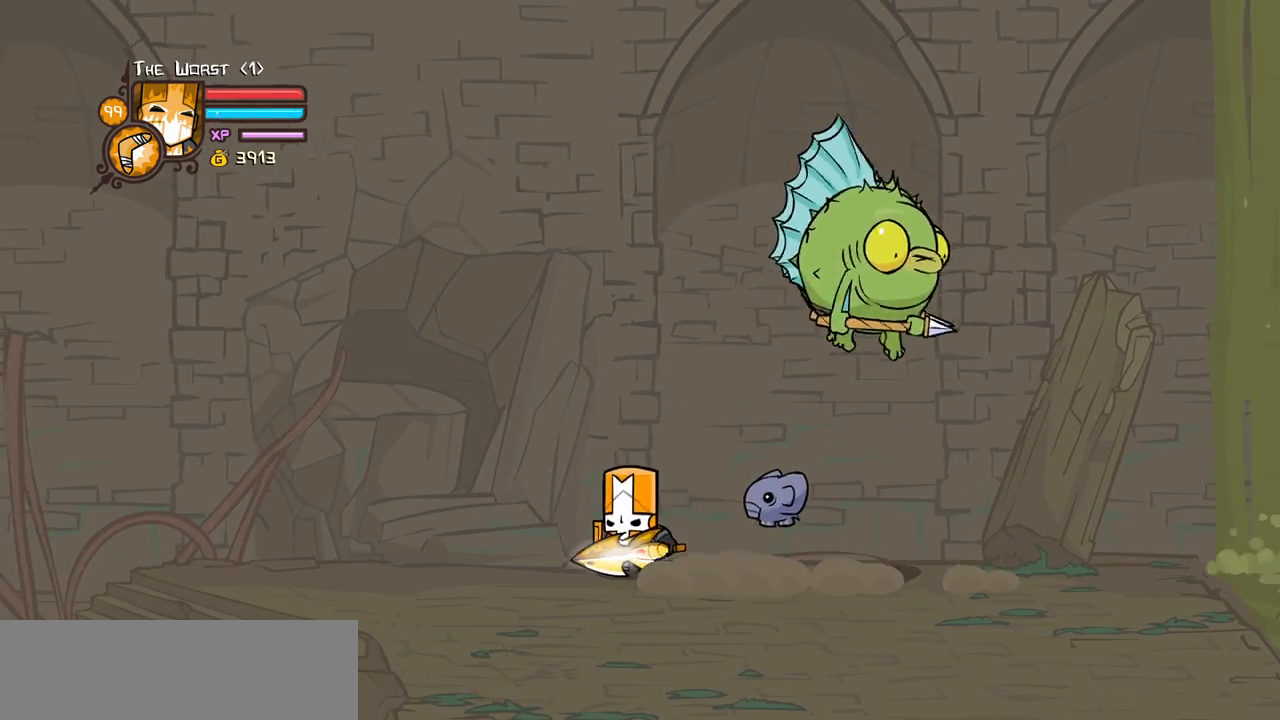
{"keys": ["right"], "events": [[284, "light", "down"], [484, "light", "up"]]}
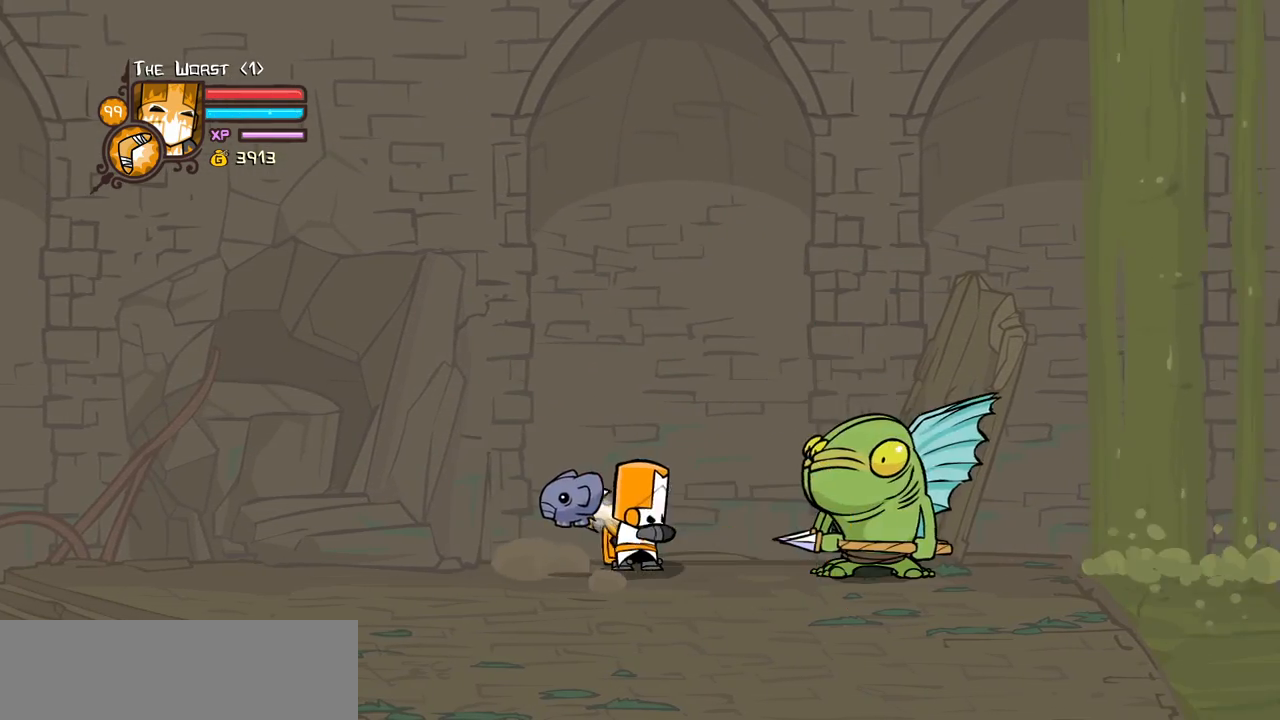
{"keys": ["heavy", "light"], "events": [[17, "light", "down"], [167, "light", "up"], [217, "light", "down"], [300, "right", "up"], [450, "heavy", "down"]]}
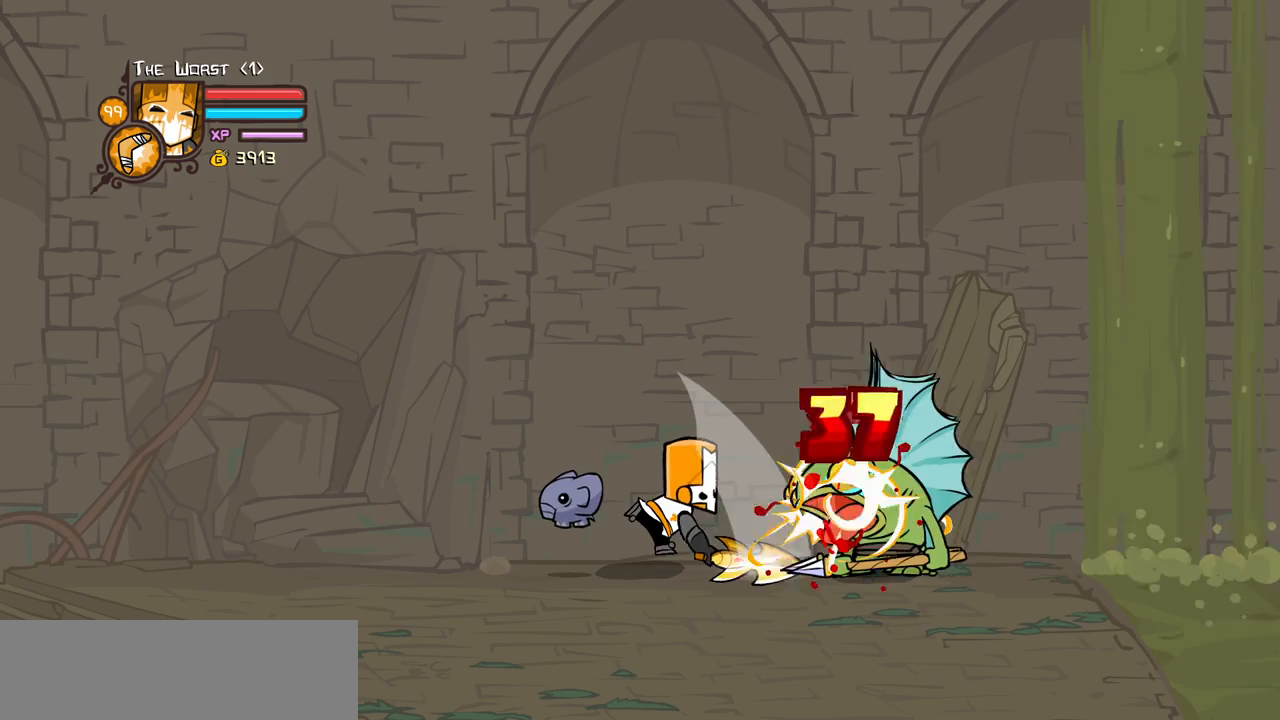
{"keys": ["heavy"], "events": [[34, "light", "up"], [417, "heavy", "up"], [467, "heavy", "down"]]}
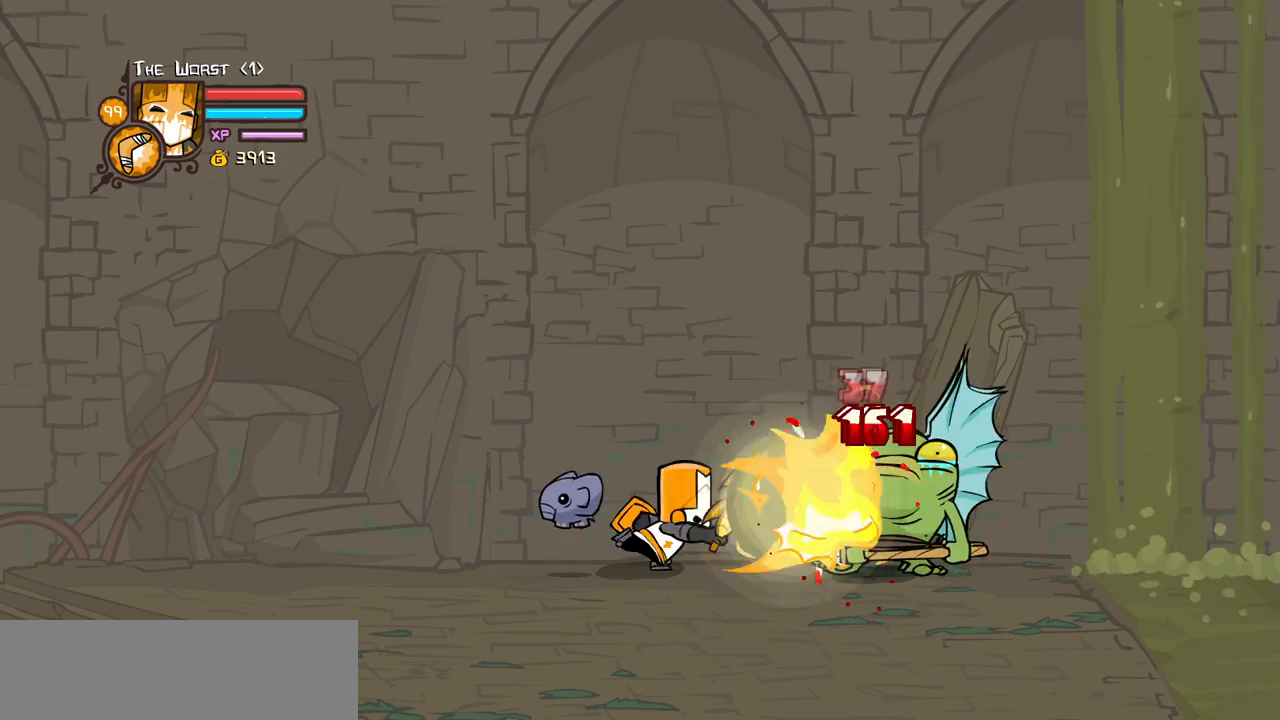
{"keys": ["left"], "events": [[150, "heavy", "up"], [200, "heavy", "down"], [284, "left", "down"], [467, "heavy", "up"]]}
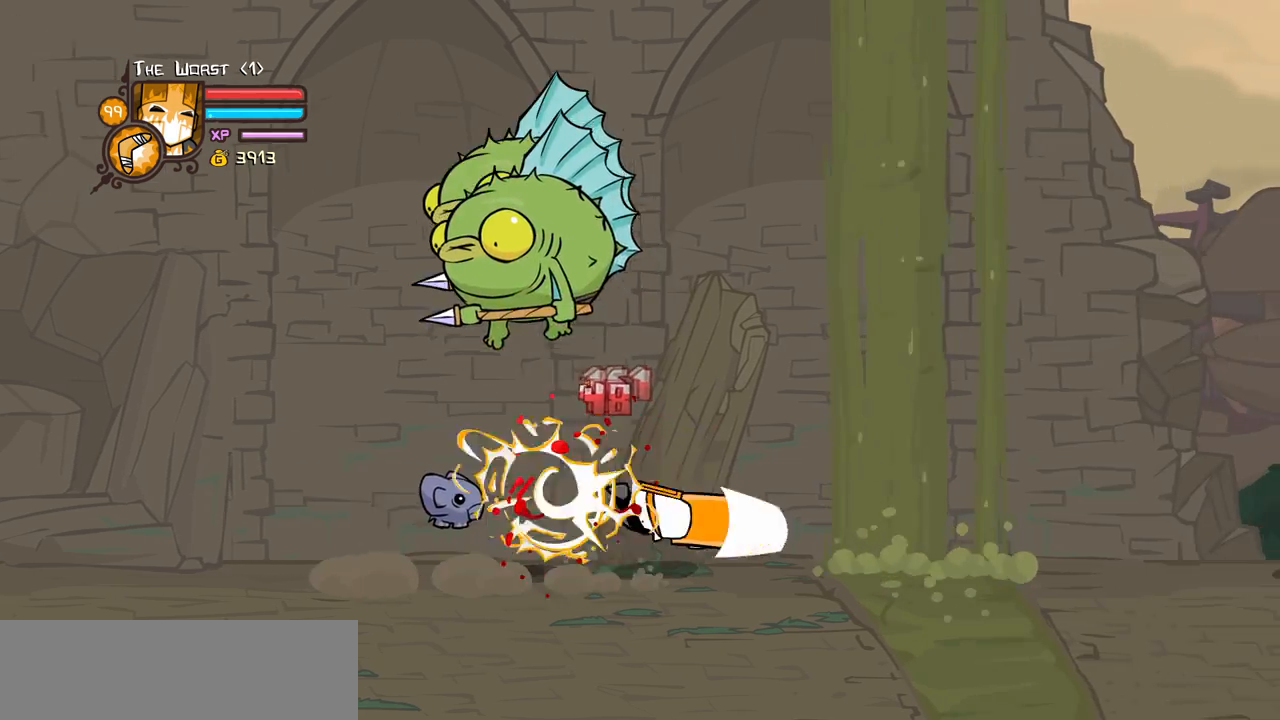
{"keys": ["left"], "events": []}
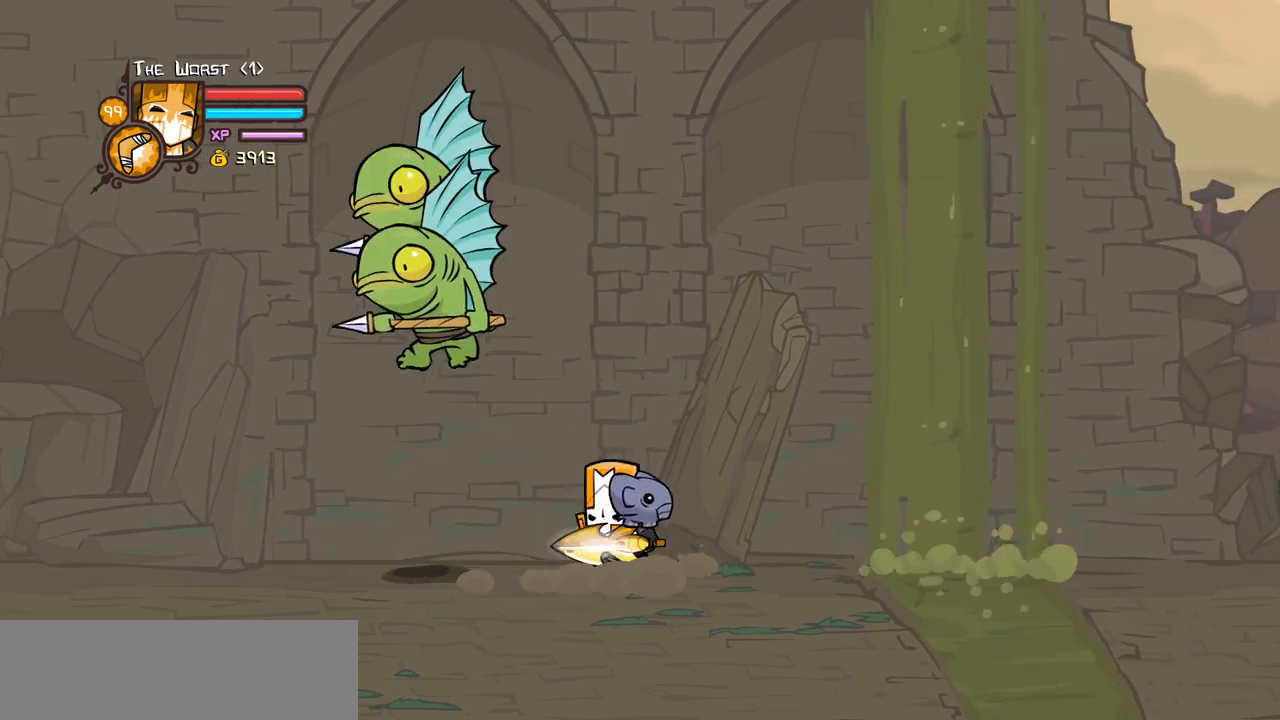
{"keys": [], "events": [[134, "light", "down"], [267, "left", "up"], [267, "light", "up"], [367, "light", "down"], [500, "light", "up"]]}
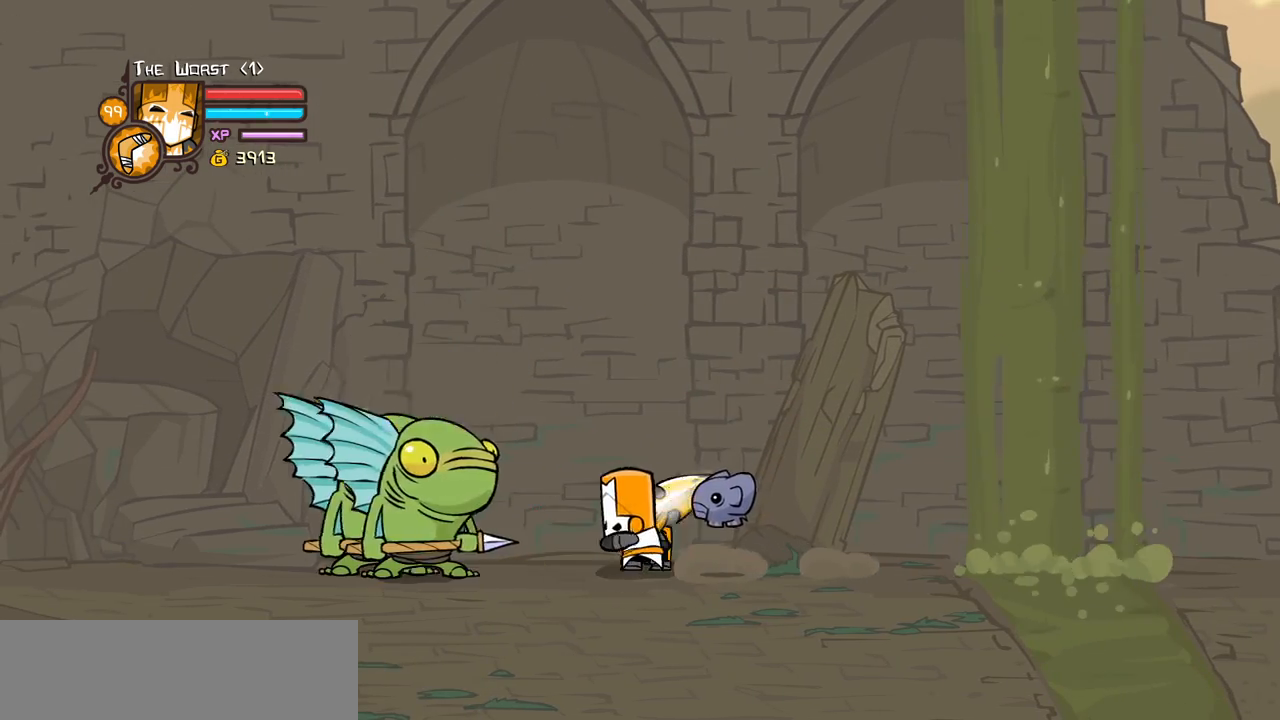
{"keys": ["heavy"], "events": [[50, "light", "down"], [284, "heavy", "down"], [384, "light", "up"]]}
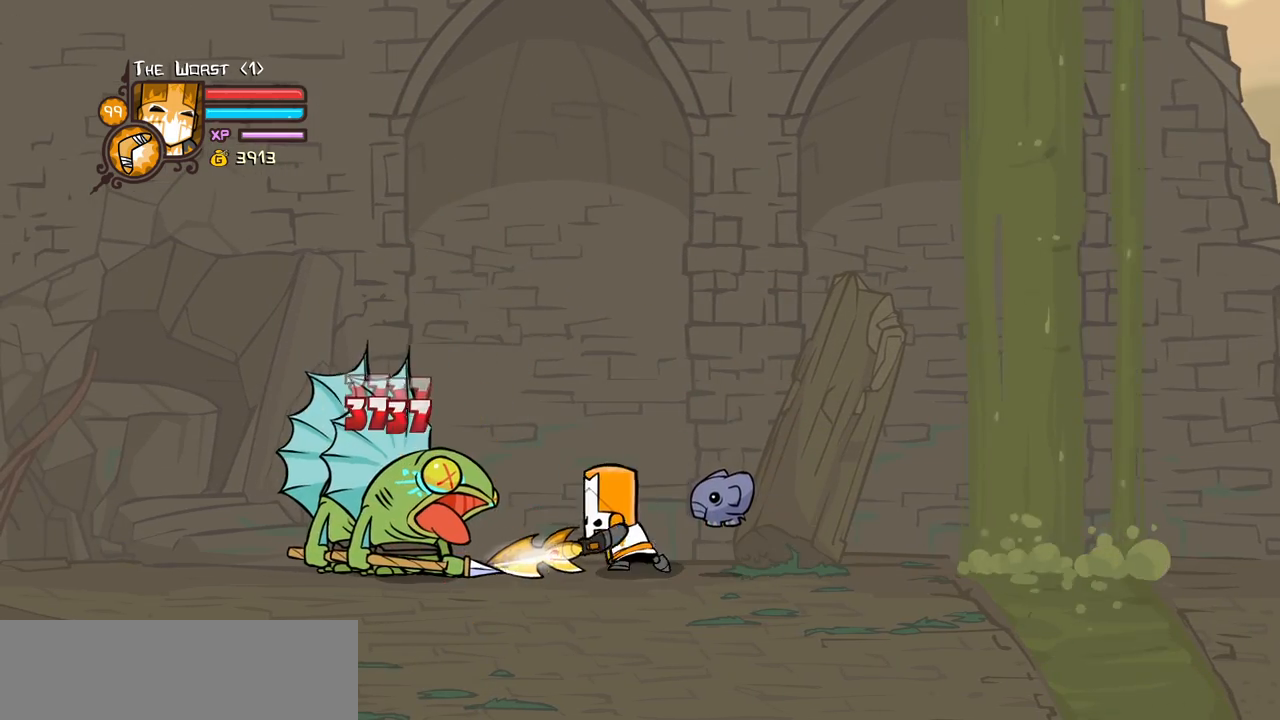
{"keys": ["heavy"], "events": [[300, "heavy", "up"], [350, "heavy", "down"]]}
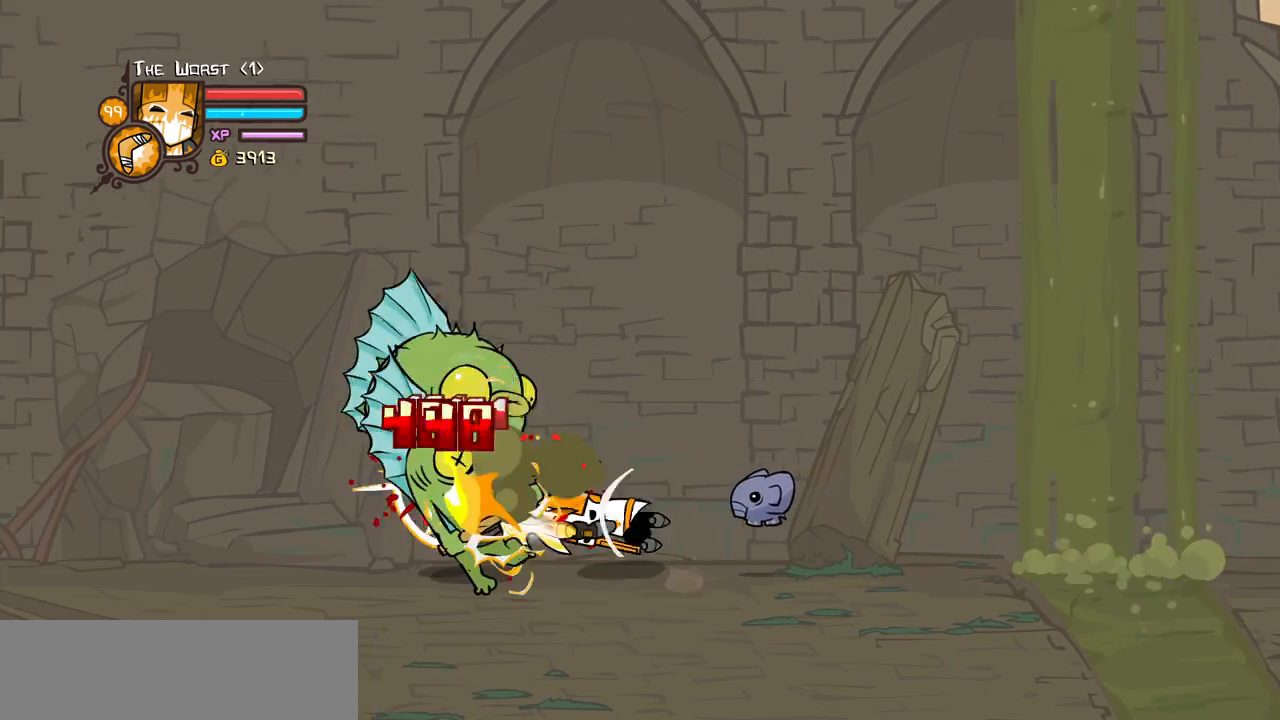
{"keys": ["right"], "events": [[184, "right", "down"], [317, "heavy", "up"]]}